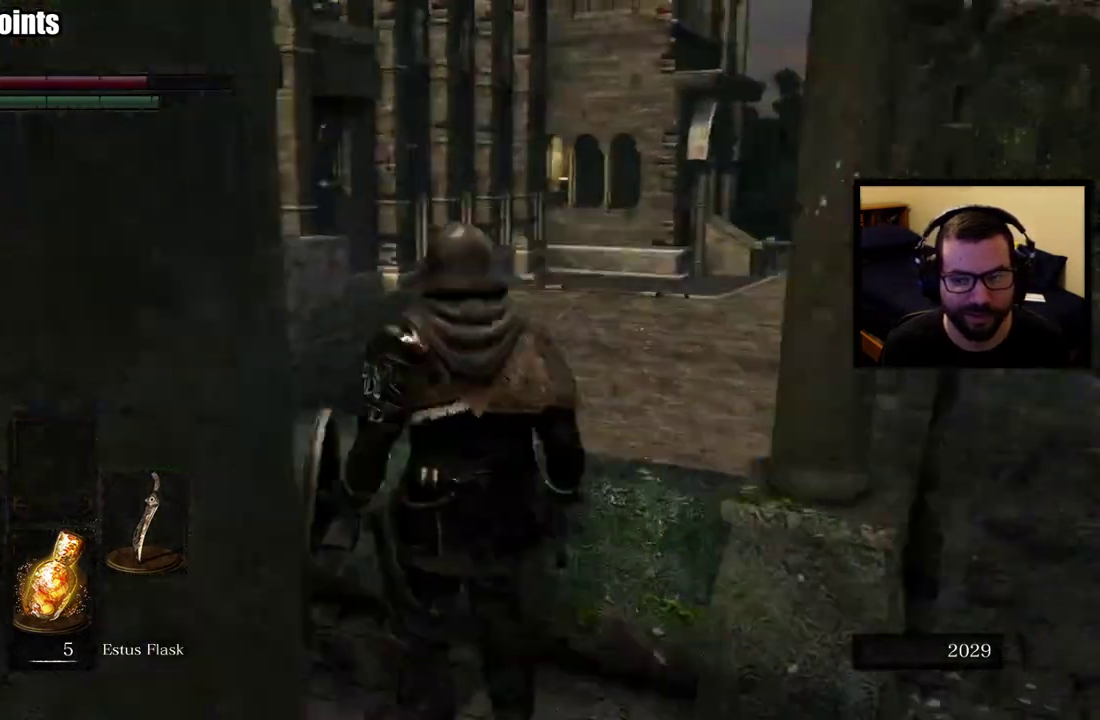
Gameplay with a controller (PlayStation layout); each line is a JSON object with the inputs held at the frame after it. "events" lists button and stick changes between this image and that frame as [ms after this image, input, new state], when the widget could be followed in between. This overlay highlights the sticks when they move; stick clicks (L3 R3) are not distinguishable.
{"buttons": ["CIRCLE"], "left_stick": "up", "right_stick": "left", "events": [[50, "left_stick", "down-right"], [133, "left_stick", "up"], [133, "right_stick", "center"], [200, "CIRCLE", "down"], [500, "right_stick", "left"]]}
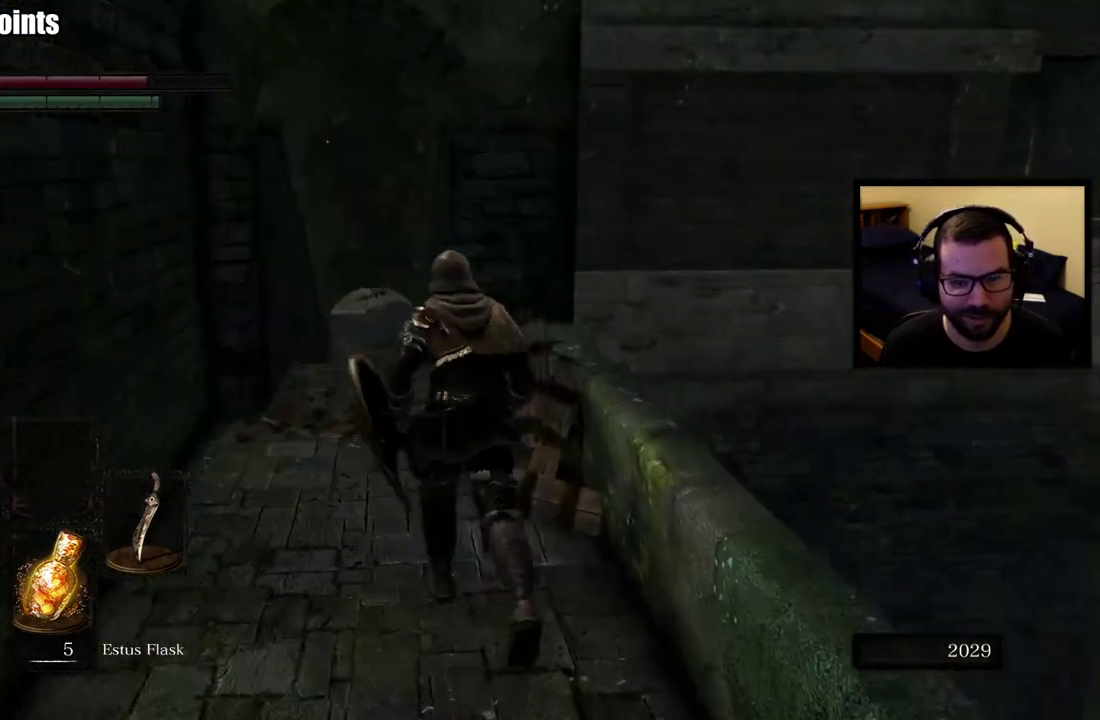
{"buttons": ["CIRCLE"], "left_stick": "up-right", "right_stick": "center", "events": [[117, "left_stick", "center"], [167, "left_stick", "up"], [183, "right_stick", "center"], [417, "left_stick", "up-right"]]}
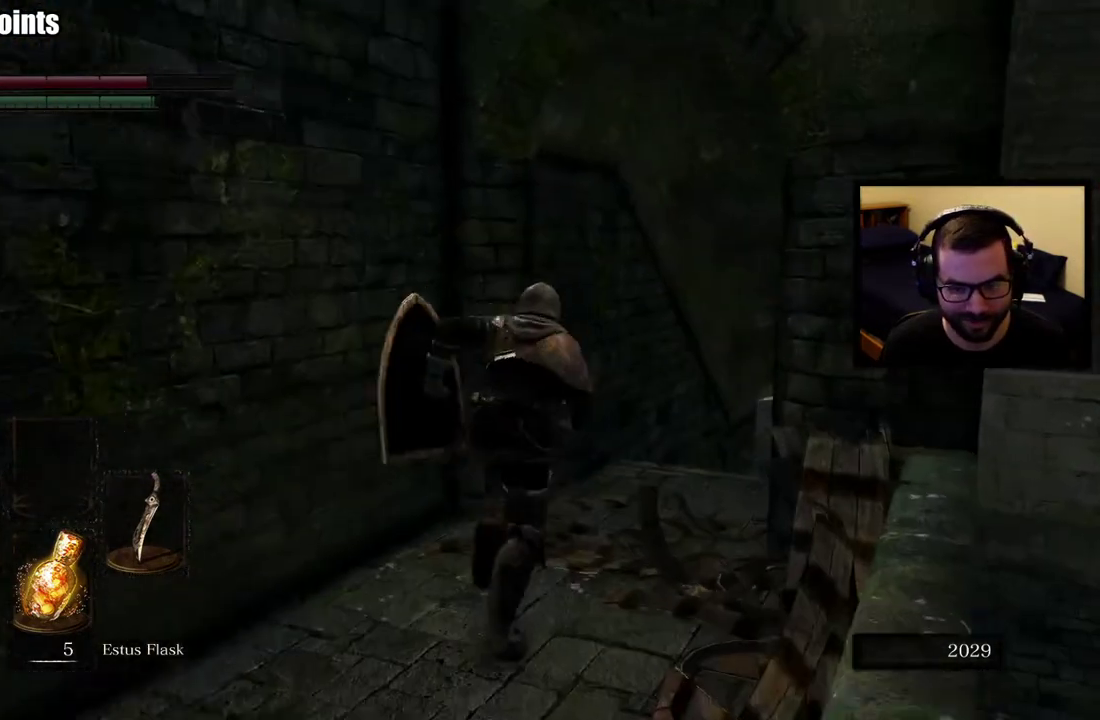
{"buttons": [], "left_stick": "up", "right_stick": "center", "events": [[133, "left_stick", "up"], [200, "right_stick", "right"], [367, "CIRCLE", "up"], [383, "right_stick", "center"]]}
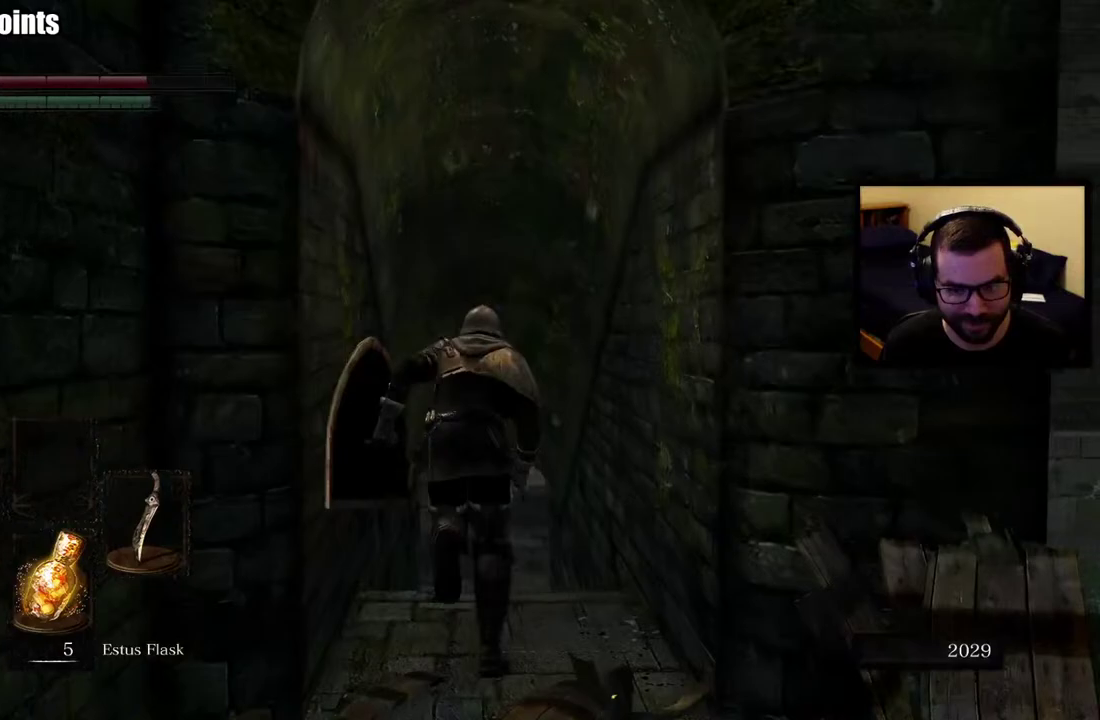
{"buttons": [], "left_stick": "up", "right_stick": "center", "events": [[217, "right_stick", "up-left"], [333, "right_stick", "center"]]}
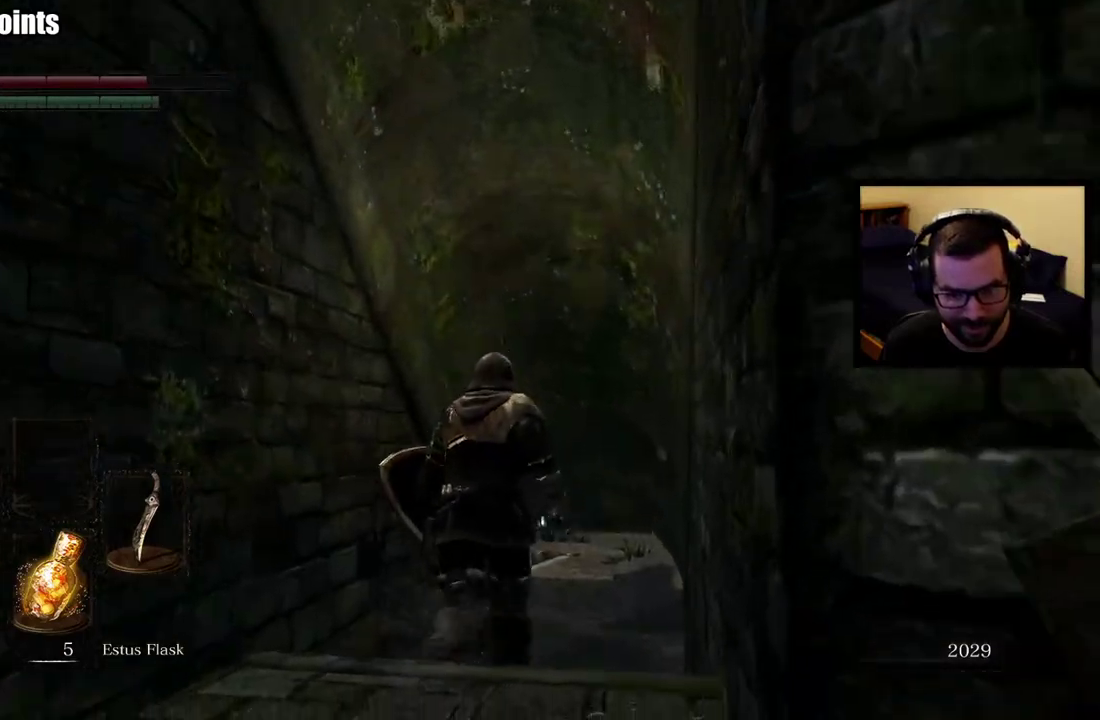
{"buttons": [], "left_stick": "center", "right_stick": "center", "events": [[383, "left_stick", "center"]]}
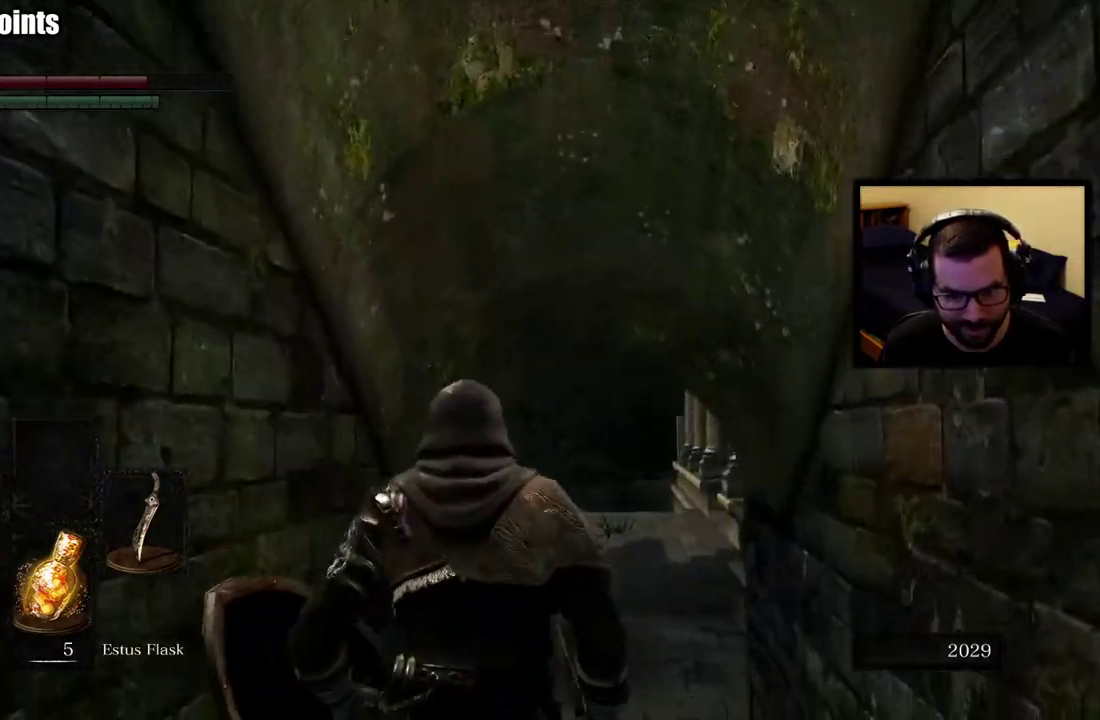
{"buttons": [], "left_stick": "up-right", "right_stick": "down-left", "events": [[417, "right_stick", "down-left"], [467, "left_stick", "up-right"]]}
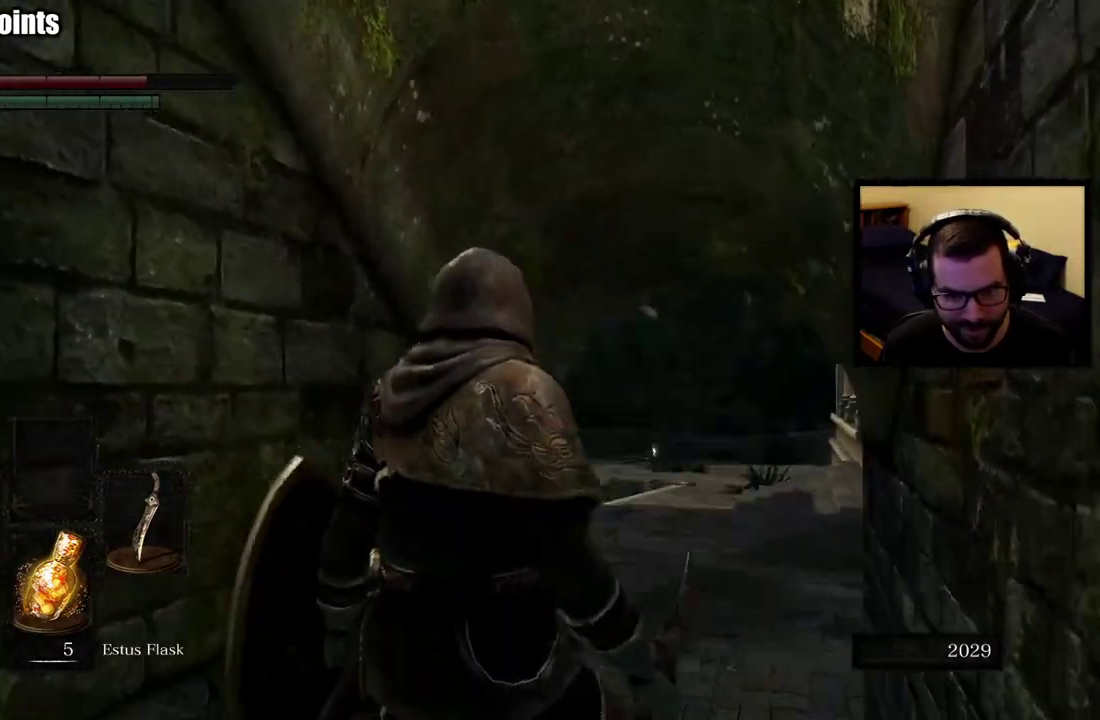
{"buttons": [], "left_stick": "center", "right_stick": "right", "events": [[100, "right_stick", "center"], [383, "left_stick", "center"], [417, "right_stick", "right"]]}
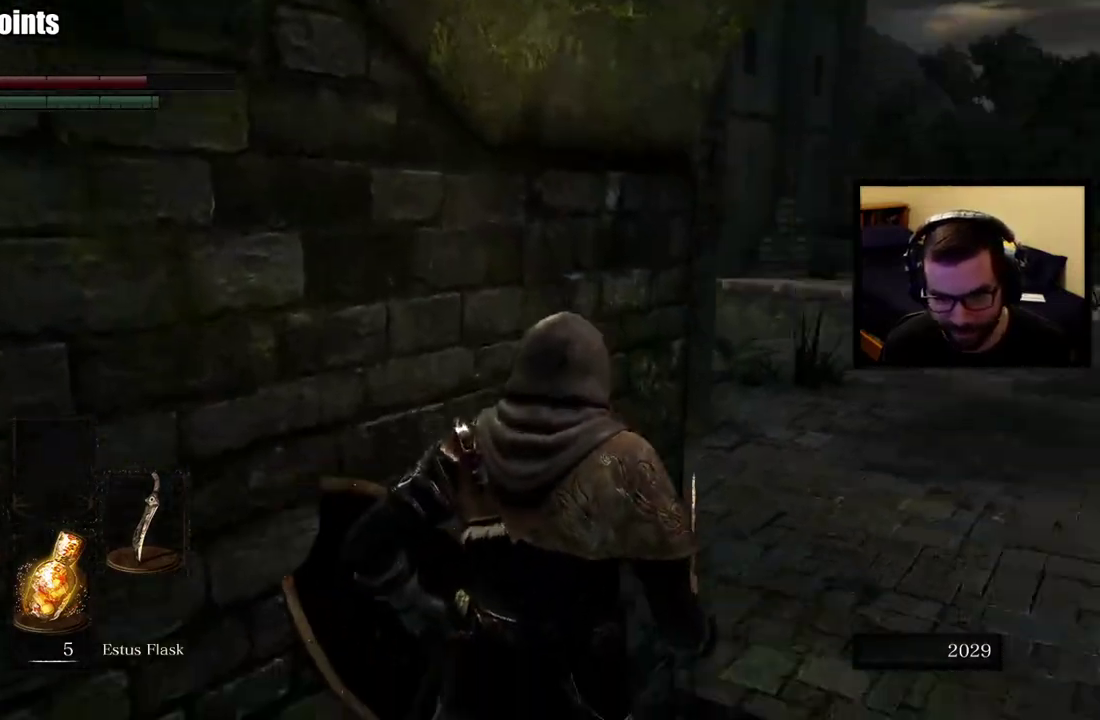
{"buttons": [], "left_stick": "center", "right_stick": "center", "events": [[50, "right_stick", "center"]]}
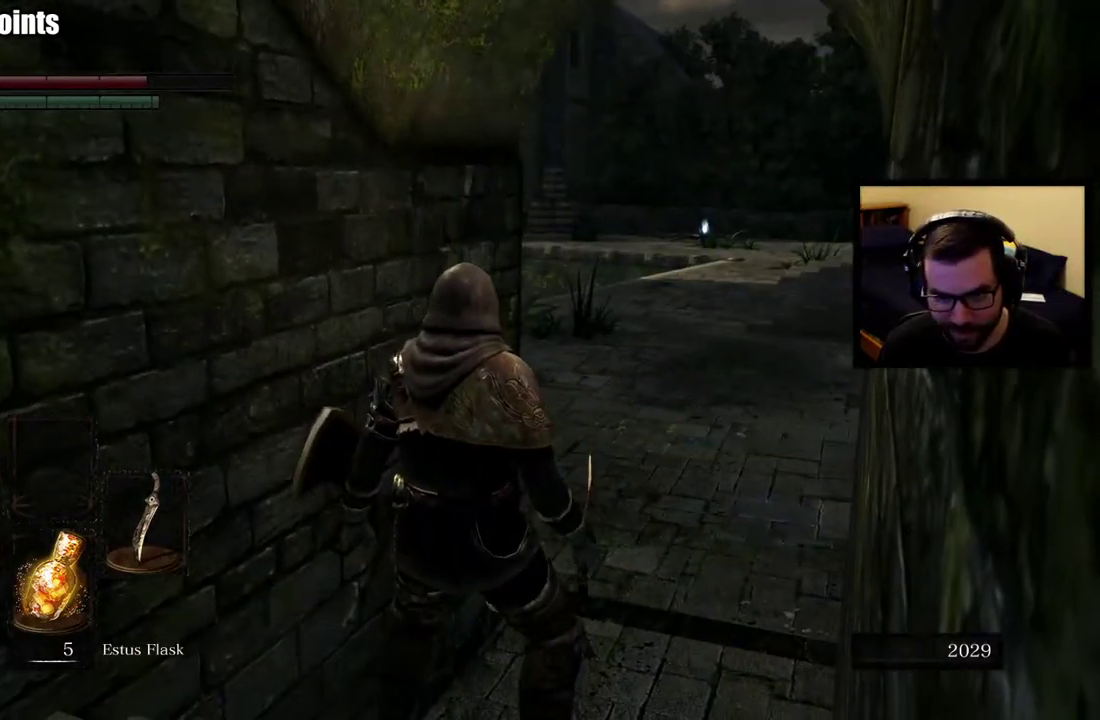
{"buttons": [], "left_stick": "up", "right_stick": "center", "events": [[150, "left_stick", "up"]]}
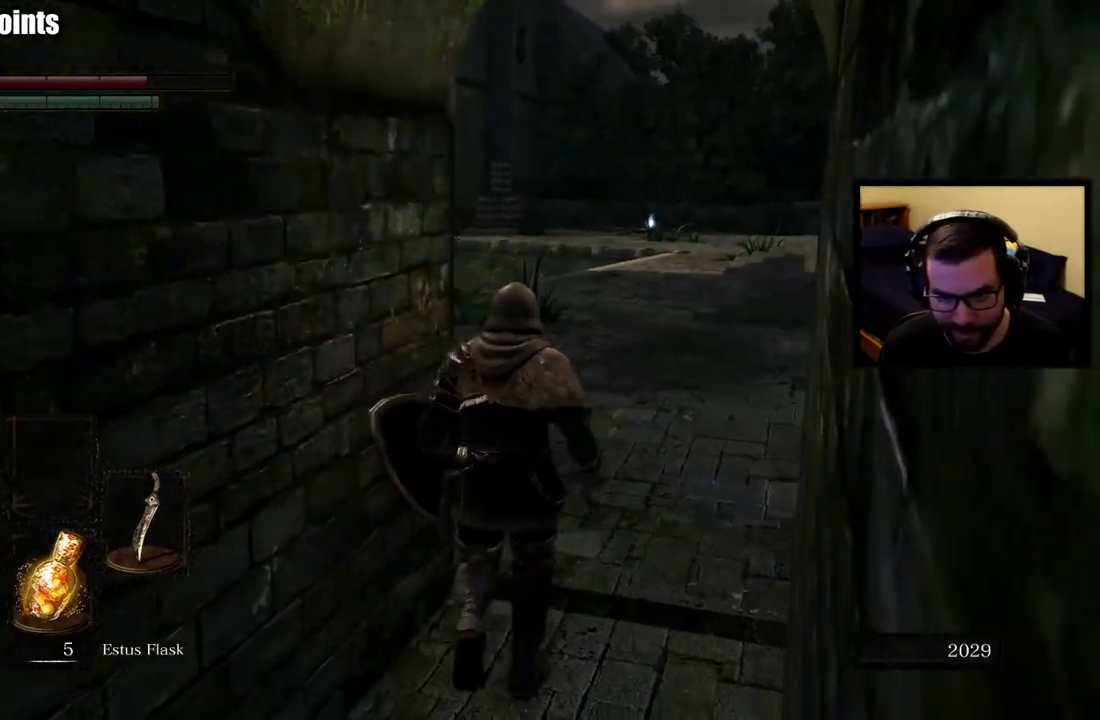
{"buttons": [], "left_stick": "up", "right_stick": "center", "events": [[233, "right_stick", "up-left"], [433, "right_stick", "center"]]}
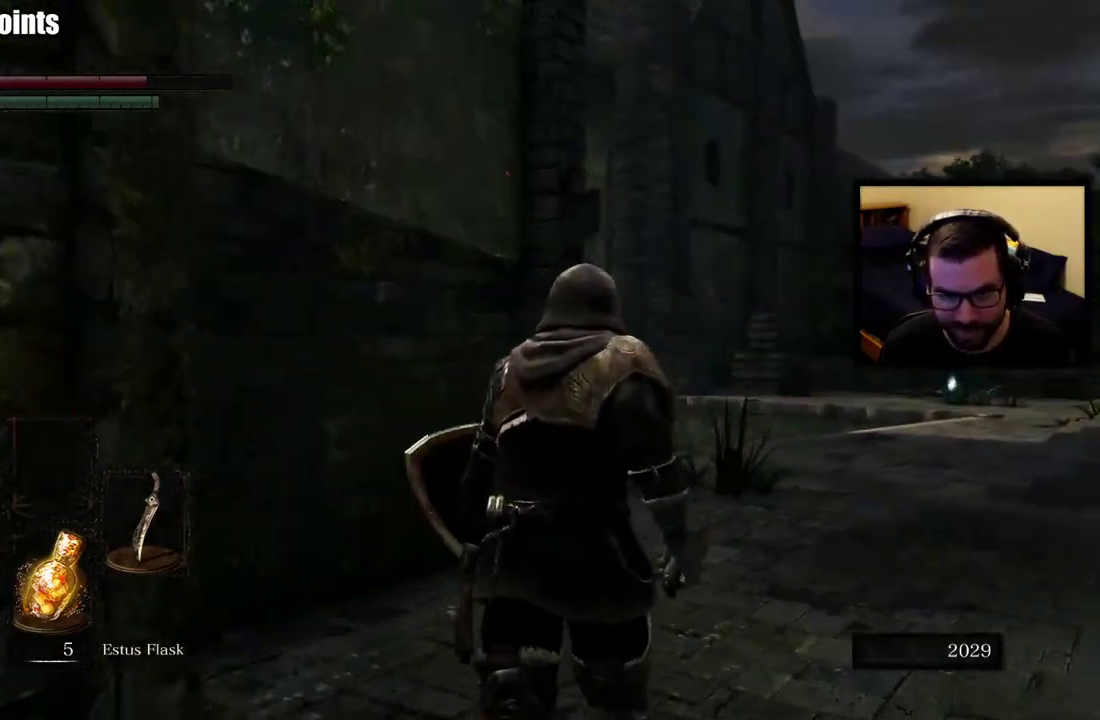
{"buttons": [], "left_stick": "center", "right_stick": "center", "events": [[100, "right_stick", "left"], [250, "left_stick", "center"], [250, "right_stick", "center"]]}
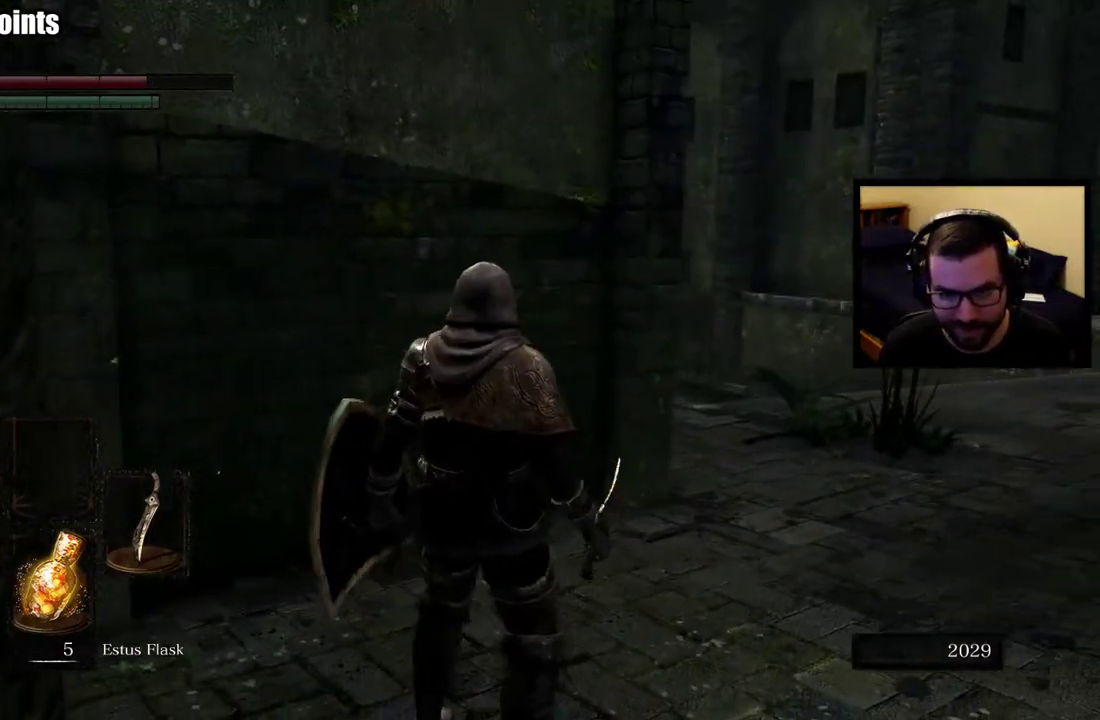
{"buttons": [], "left_stick": "up-left", "right_stick": "center", "events": [[100, "right_stick", "right"], [233, "left_stick", "up-left"], [400, "right_stick", "center"]]}
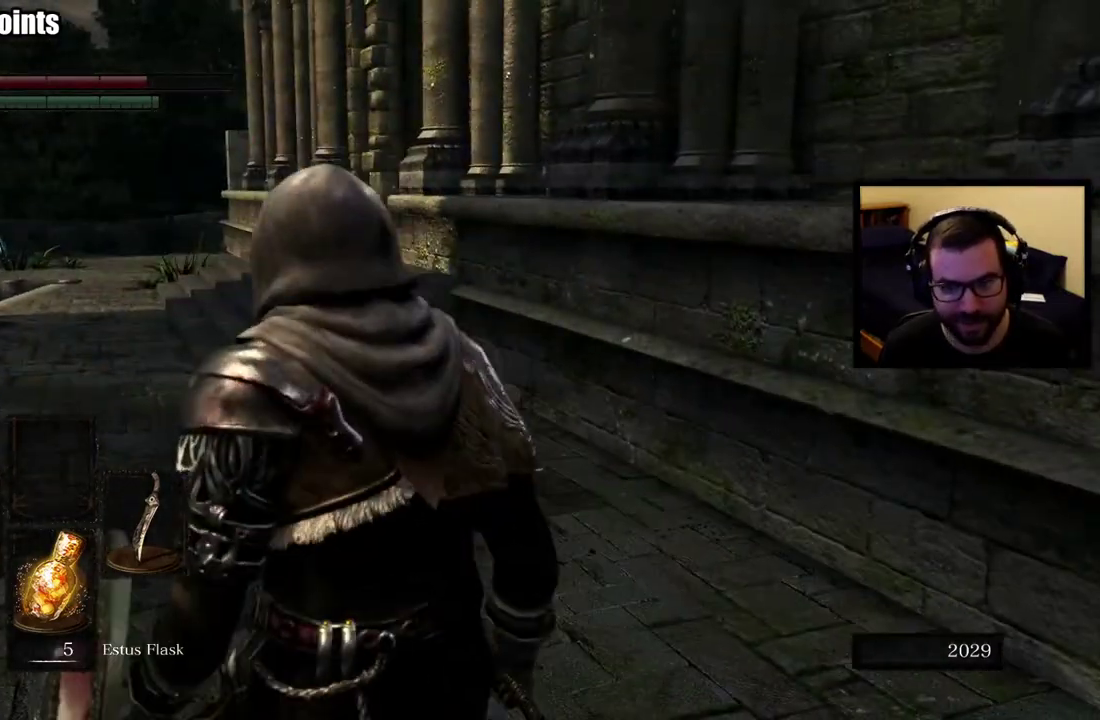
{"buttons": [], "left_stick": "up", "right_stick": "left", "events": [[50, "left_stick", "center"], [267, "right_stick", "up-right"], [350, "right_stick", "center"], [383, "left_stick", "up-left"], [450, "right_stick", "left"], [467, "left_stick", "up"]]}
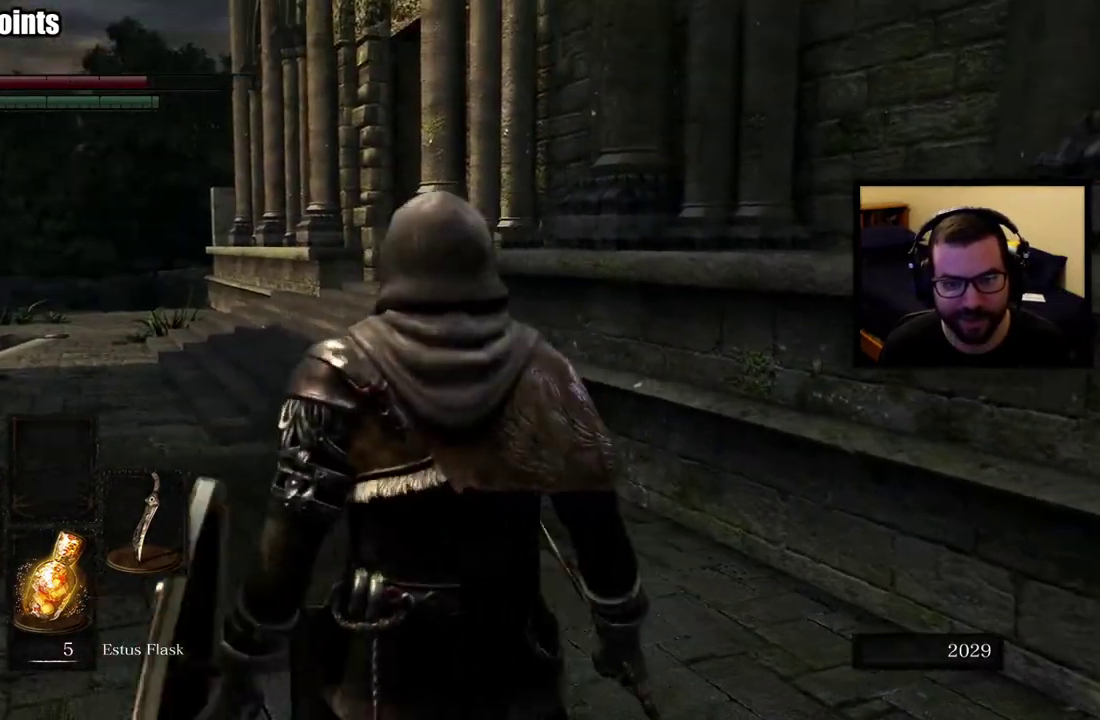
{"buttons": [], "left_stick": "up", "right_stick": "left", "events": [[167, "left_stick", "center"], [267, "left_stick", "up-right"], [267, "right_stick", "center"], [350, "left_stick", "up"], [367, "right_stick", "down-left"], [417, "right_stick", "left"]]}
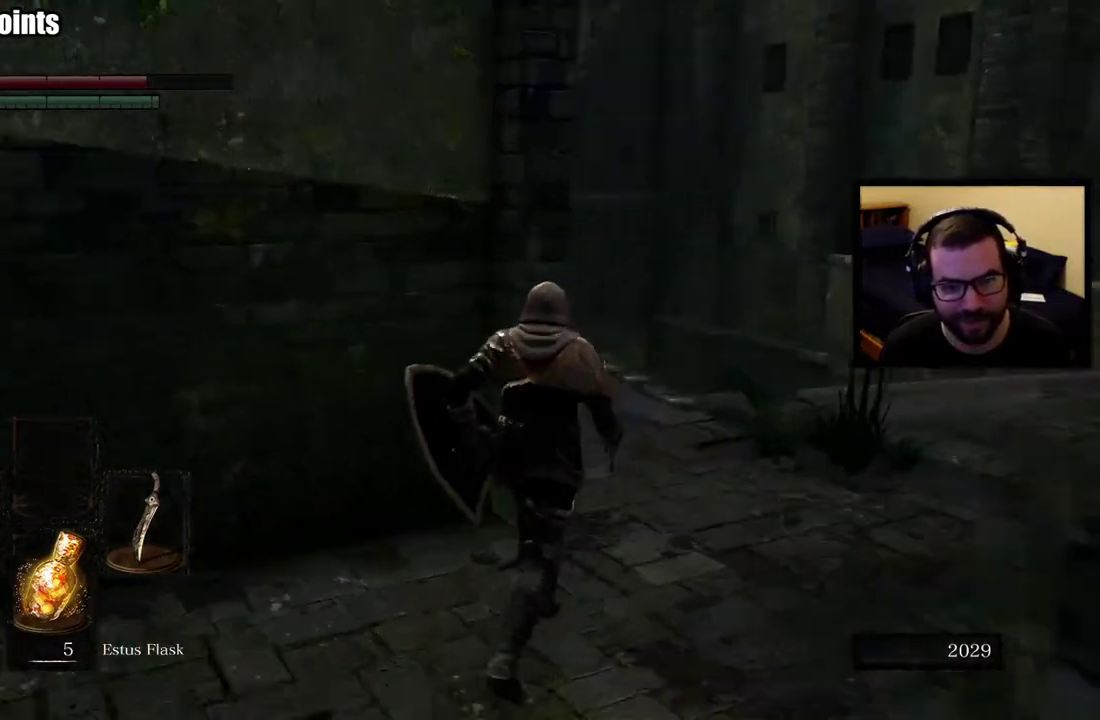
{"buttons": [], "left_stick": "center", "right_stick": "center", "events": [[33, "left_stick", "up-right"], [100, "right_stick", "center"], [250, "left_stick", "center"]]}
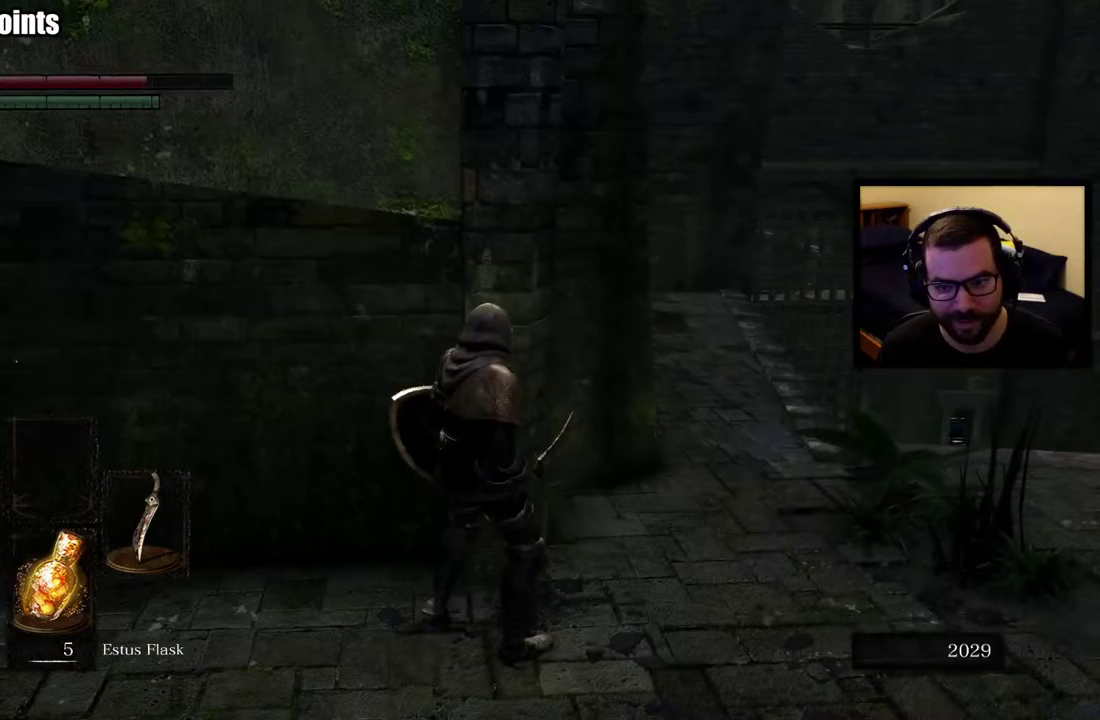
{"buttons": [], "left_stick": "center", "right_stick": "center", "events": [[183, "right_stick", "down-left"], [200, "left_stick", "up-right"], [333, "right_stick", "center"], [483, "left_stick", "center"]]}
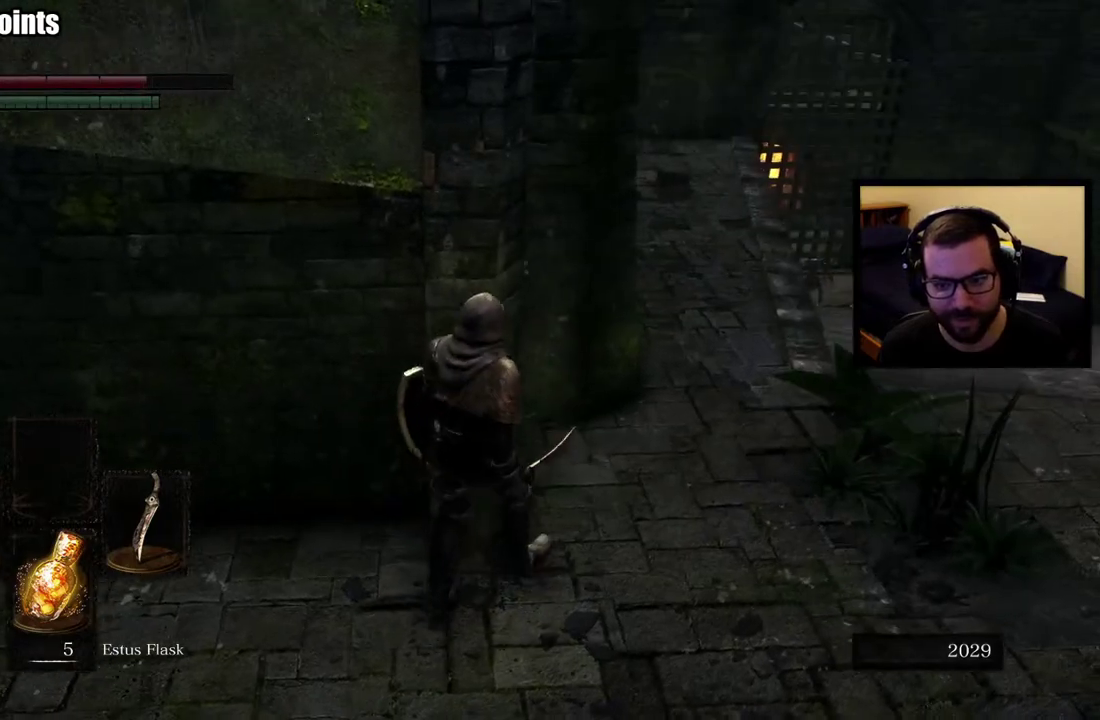
{"buttons": [], "left_stick": "center", "right_stick": "center", "events": []}
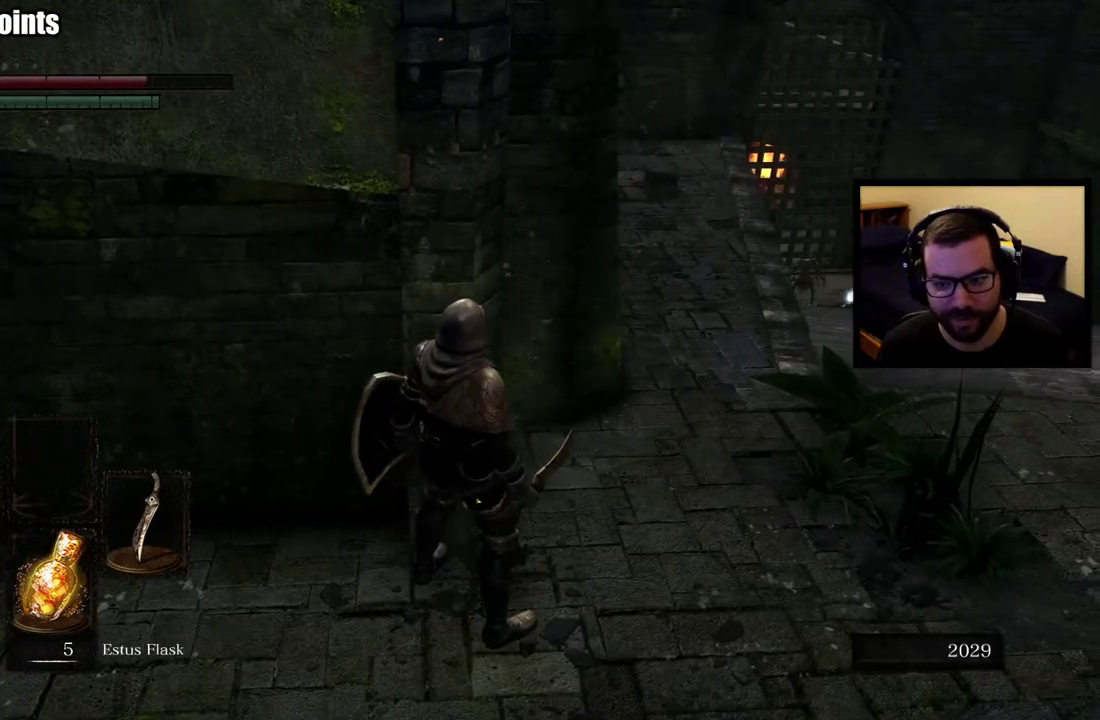
{"buttons": [], "left_stick": "up-right", "right_stick": "center", "events": [[183, "left_stick", "right"], [250, "left_stick", "up-right"]]}
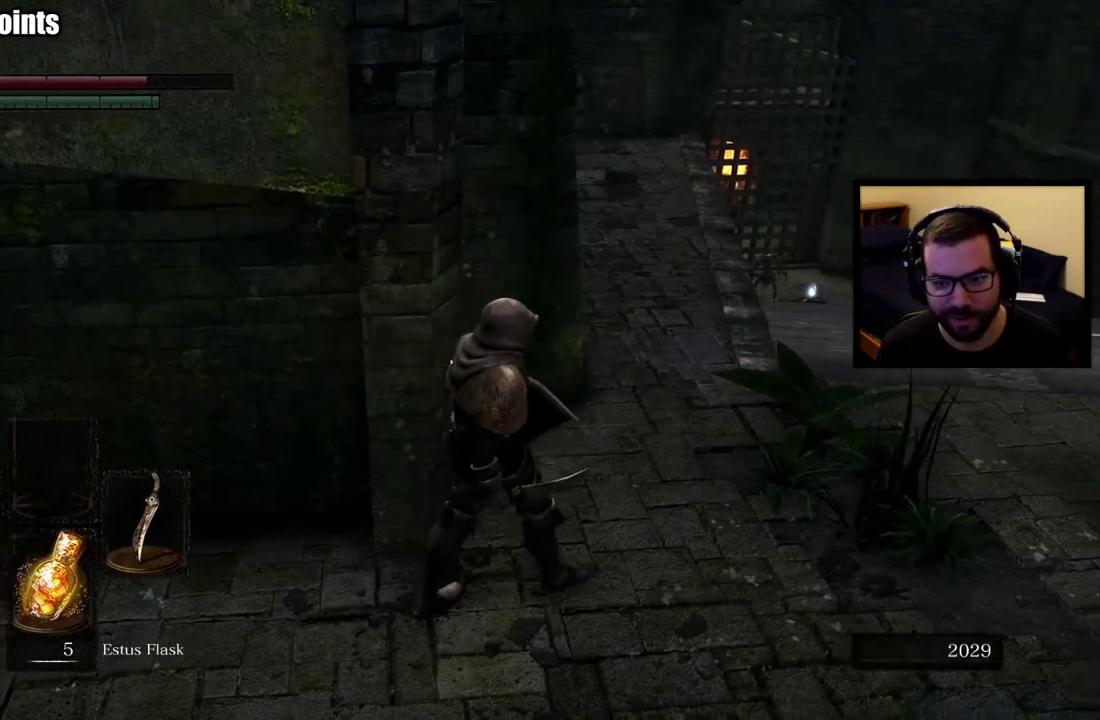
{"buttons": [], "left_stick": "right", "right_stick": "up-left", "events": [[83, "left_stick", "center"], [333, "left_stick", "up-right"], [367, "right_stick", "left"], [383, "left_stick", "right"], [417, "right_stick", "up-left"]]}
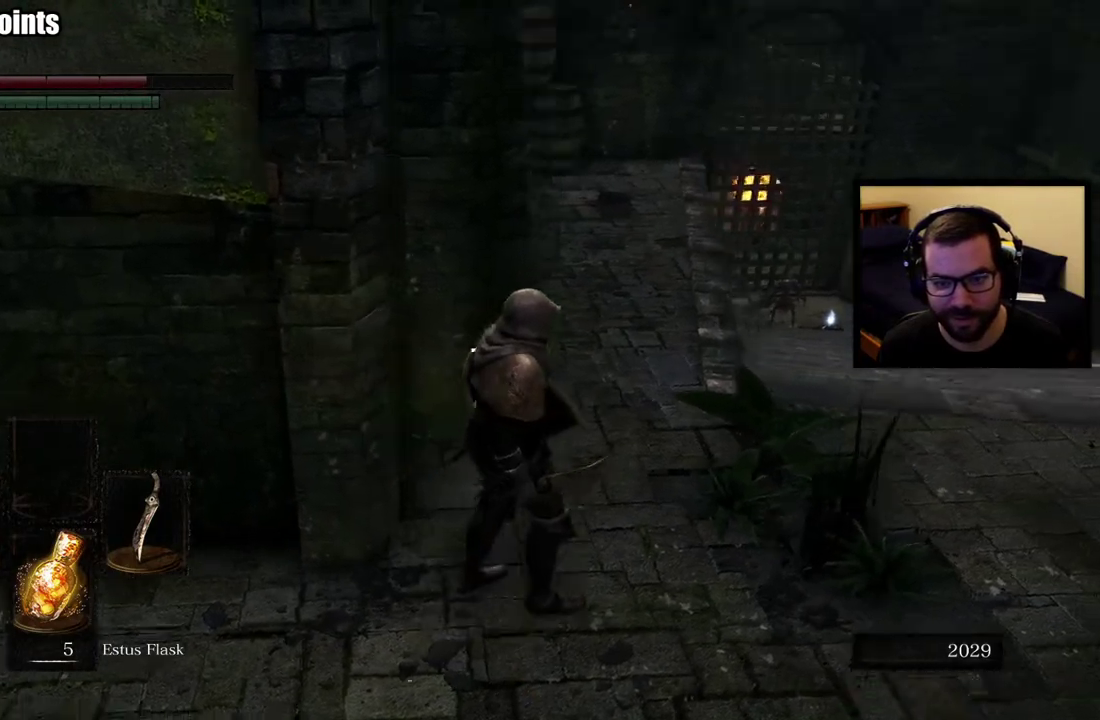
{"buttons": [], "left_stick": "center", "right_stick": "center", "events": [[50, "right_stick", "center"], [117, "left_stick", "up-right"], [217, "left_stick", "center"]]}
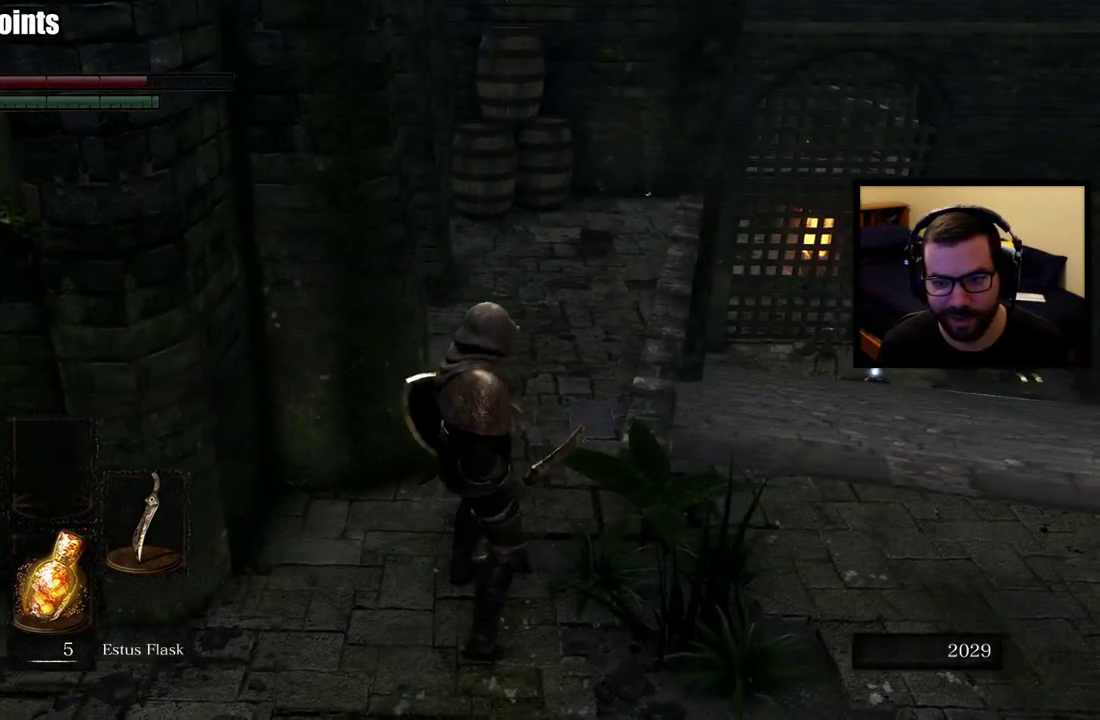
{"buttons": [], "left_stick": "center", "right_stick": "right", "events": [[167, "right_stick", "down-right"], [233, "right_stick", "right"]]}
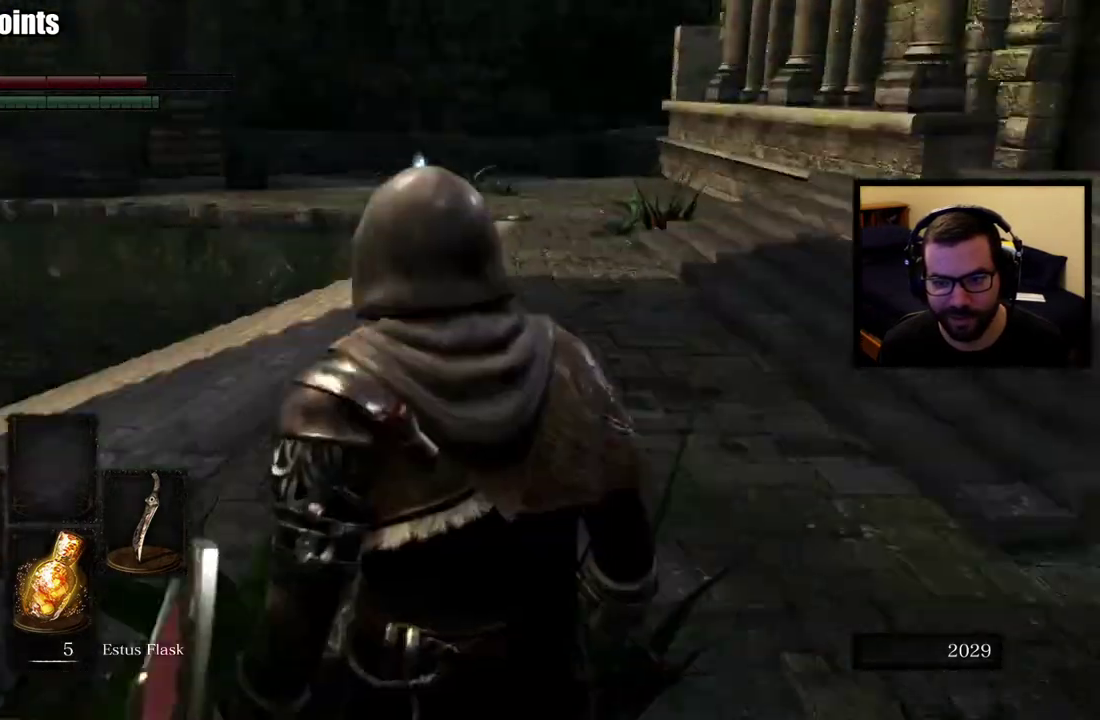
{"buttons": [], "left_stick": "center", "right_stick": "center", "events": [[100, "right_stick", "up-right"], [217, "right_stick", "center"]]}
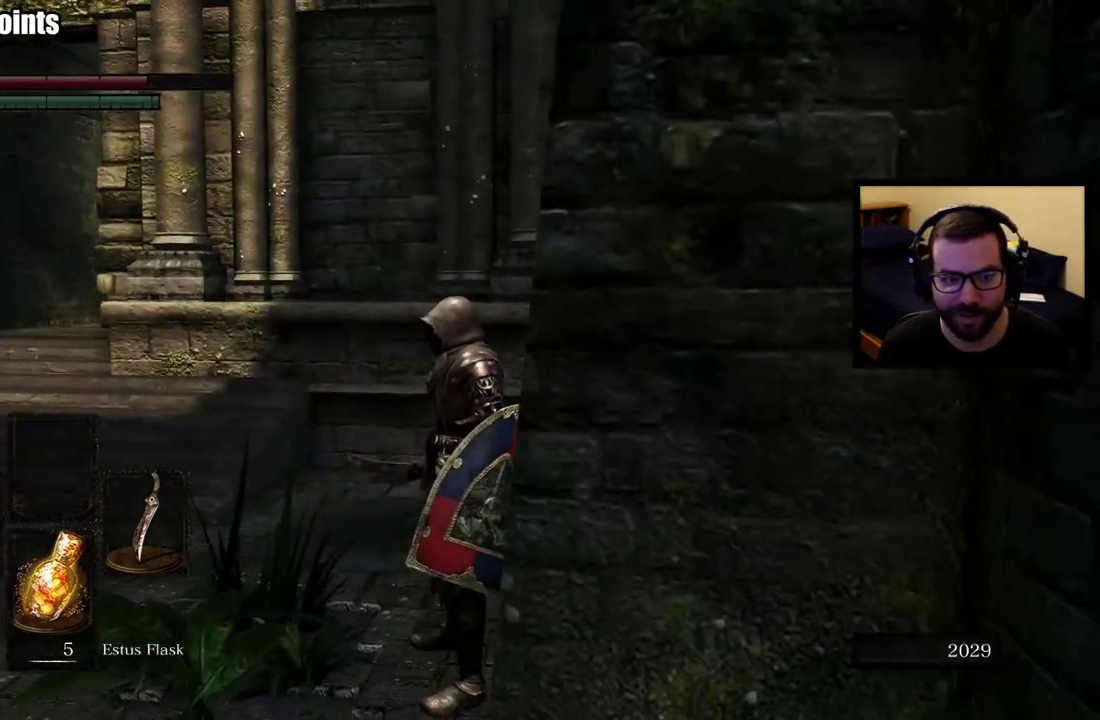
{"buttons": [], "left_stick": "center", "right_stick": "left", "events": [[300, "right_stick", "left"]]}
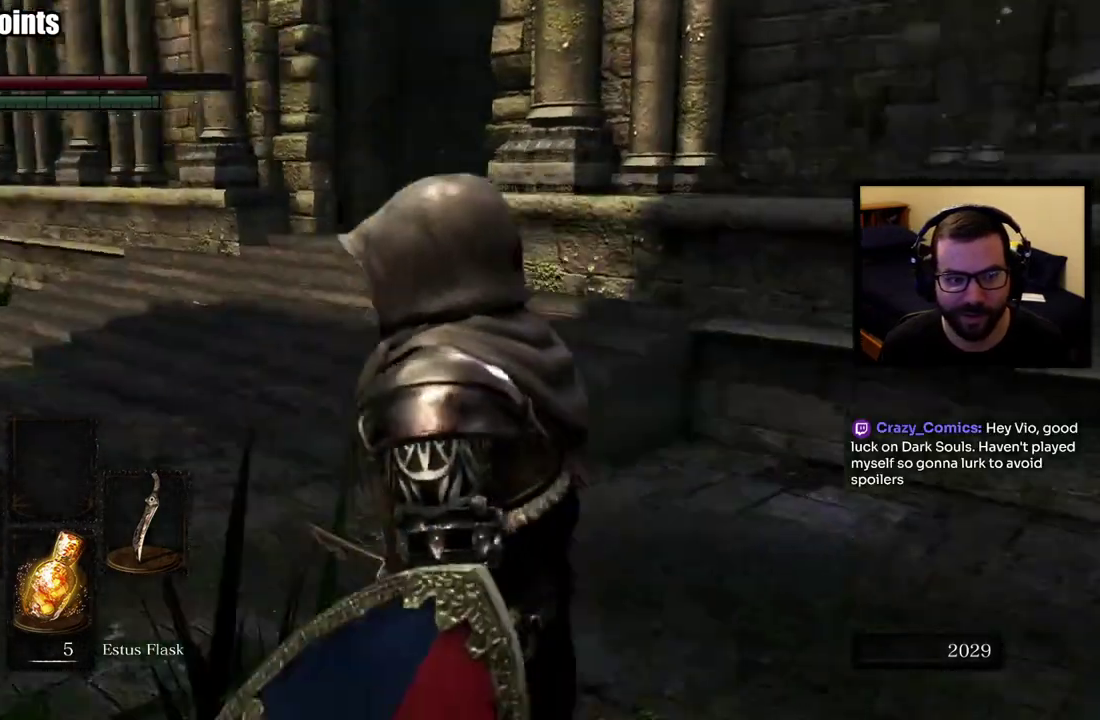
{"buttons": [], "left_stick": "up-right", "right_stick": "left", "events": [[233, "left_stick", "up-right"], [267, "right_stick", "center"], [400, "right_stick", "left"]]}
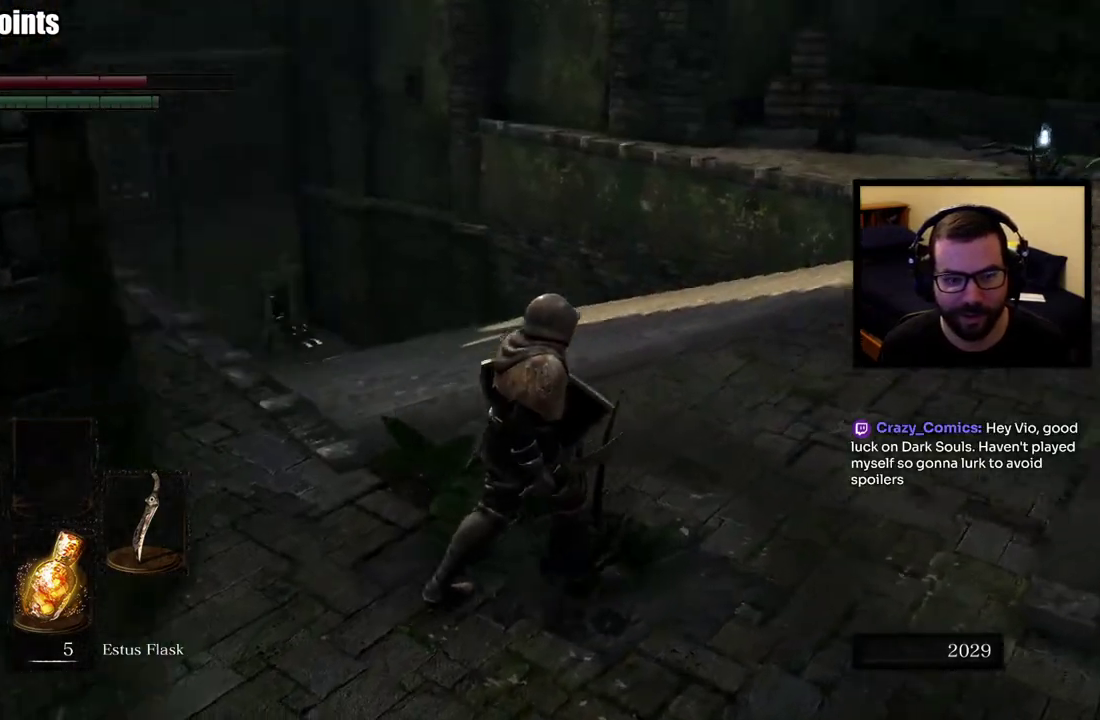
{"buttons": [], "left_stick": "center", "right_stick": "center", "events": [[133, "right_stick", "center"], [217, "left_stick", "center"]]}
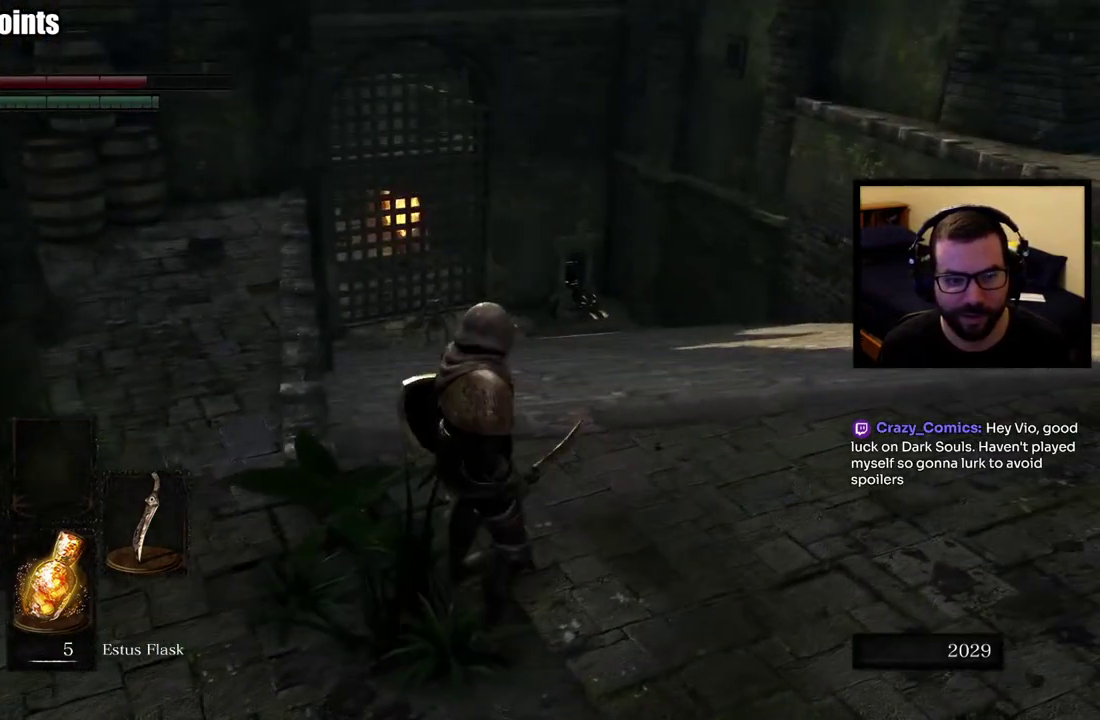
{"buttons": [], "left_stick": "down-right", "right_stick": "center", "events": [[450, "left_stick", "down-right"]]}
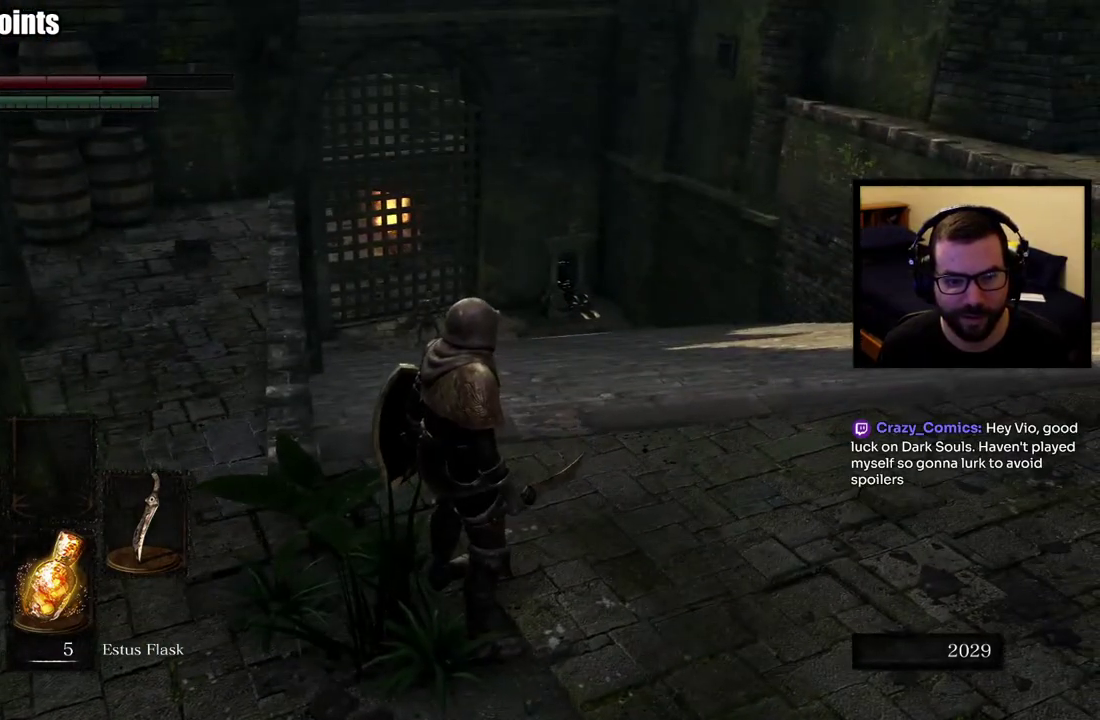
{"buttons": [], "left_stick": "up", "right_stick": "center", "events": [[50, "left_stick", "right"], [100, "right_stick", "right"], [300, "left_stick", "up-right"], [383, "left_stick", "down-left"], [450, "left_stick", "up-right"], [467, "right_stick", "center"], [500, "left_stick", "up"]]}